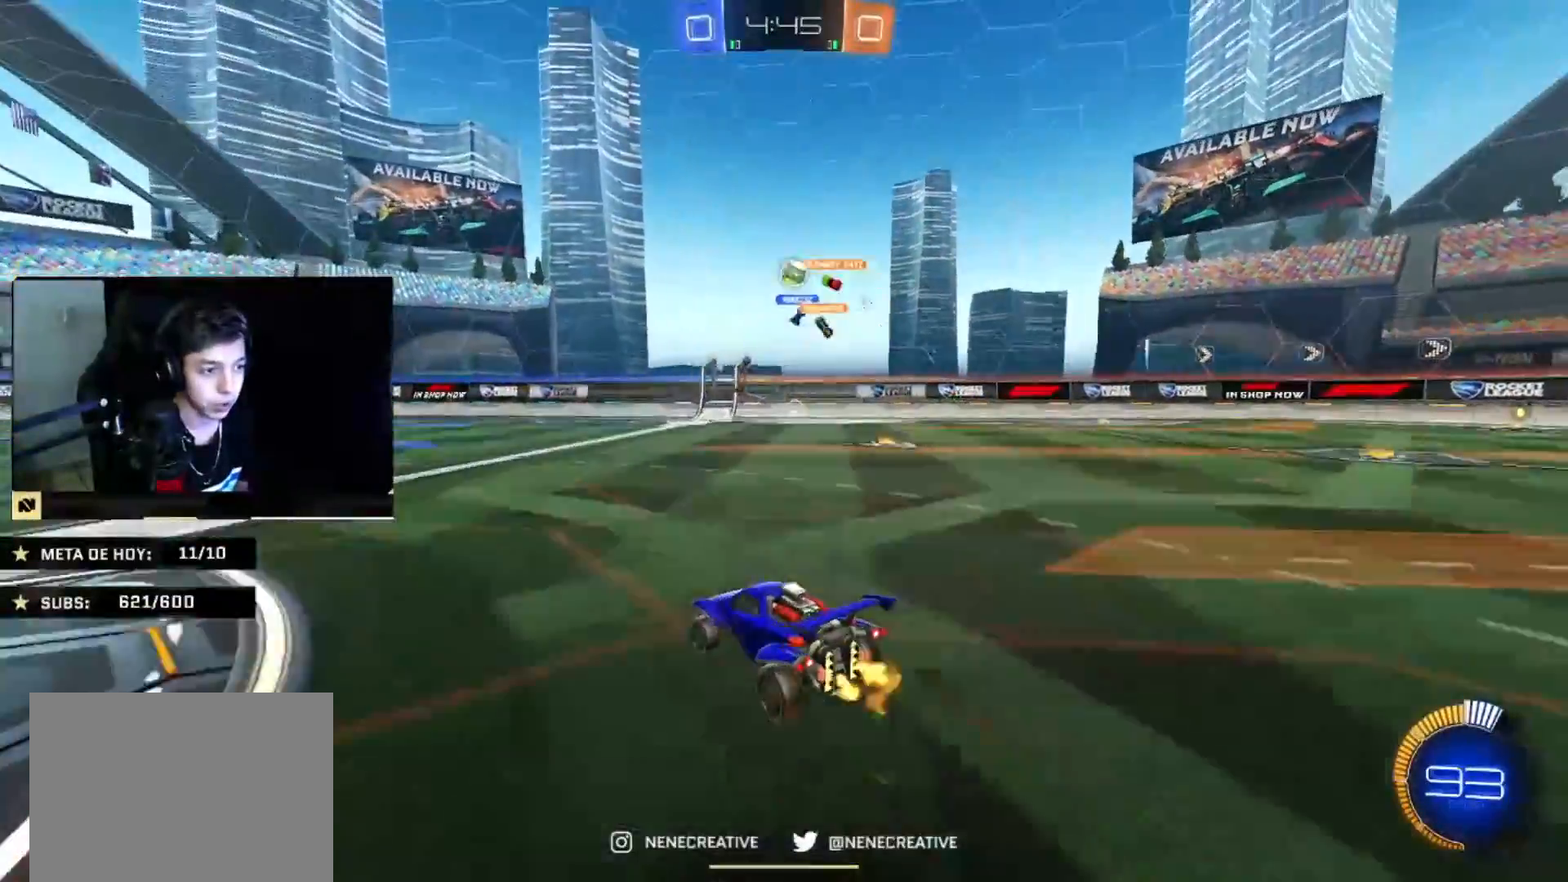
Gameplay with a controller (PlayStation layout); each line is a JSON object with the inputs held at the frame after it. "events" lists button and stick changes between this image and that frame as [ms after this image, input, new state], when the widget could be followed in between. Not read: R2.
{"buttons": ["CIRCLE"], "left_stick": "right", "right_stick": "center", "events": [[200, "CIRCLE", "down"], [333, "left_stick", "center"], [400, "CROSS", "down"], [400, "left_stick", "right"], [467, "CROSS", "up"]]}
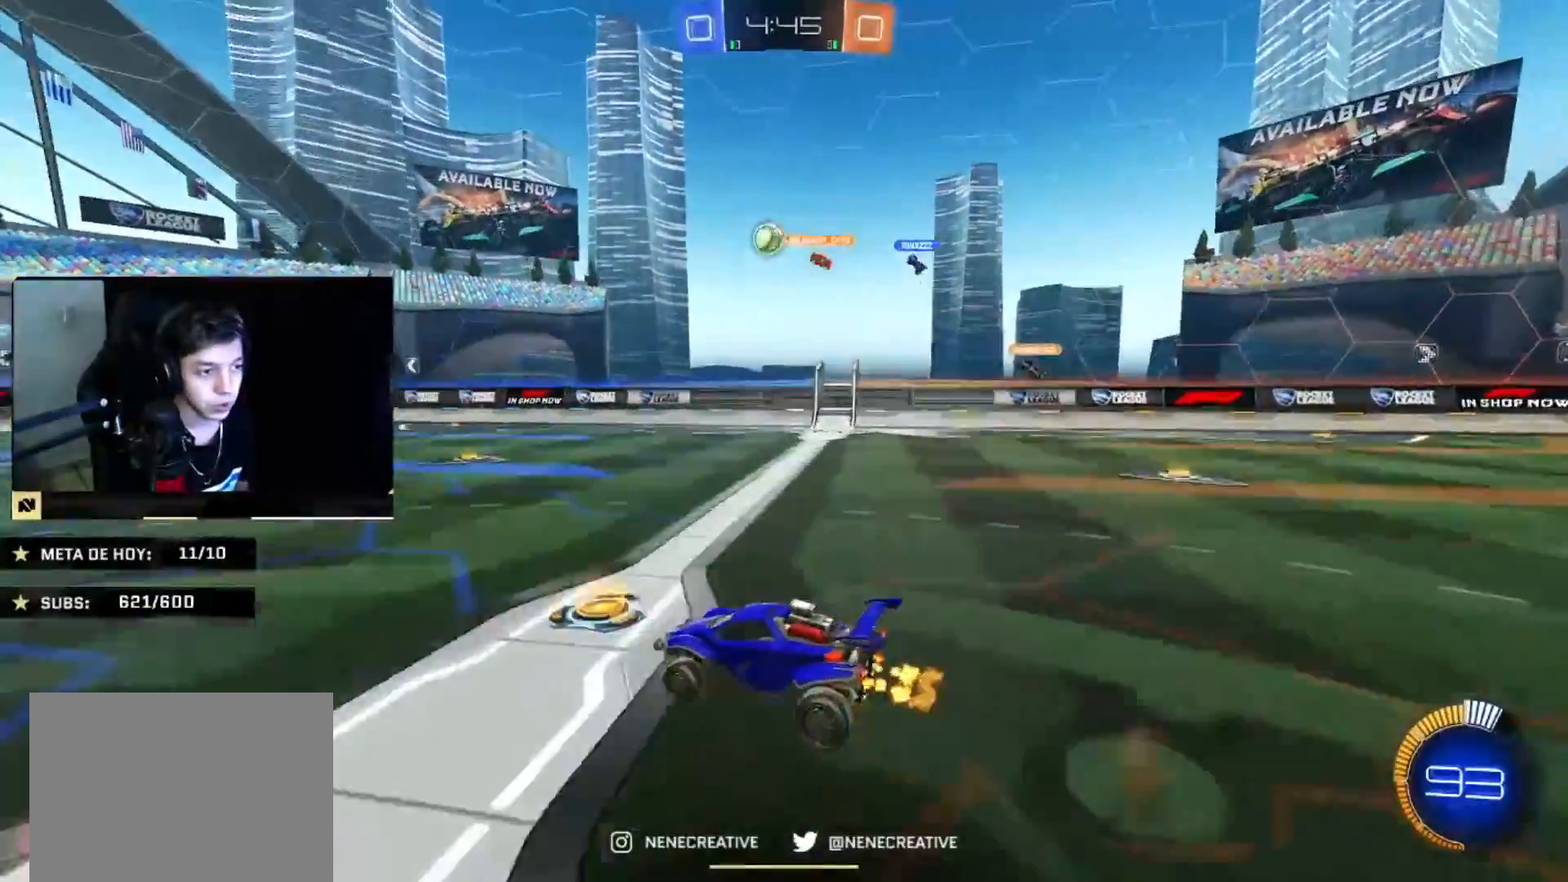
{"buttons": ["CIRCLE"], "left_stick": "down", "right_stick": "center", "events": [[34, "left_stick", "up-left"], [67, "CROSS", "down"], [134, "left_stick", "down-right"], [167, "CROSS", "up"], [267, "TRIANGLE", "down"], [501, "TRIANGLE", "up"], [501, "left_stick", "down"]]}
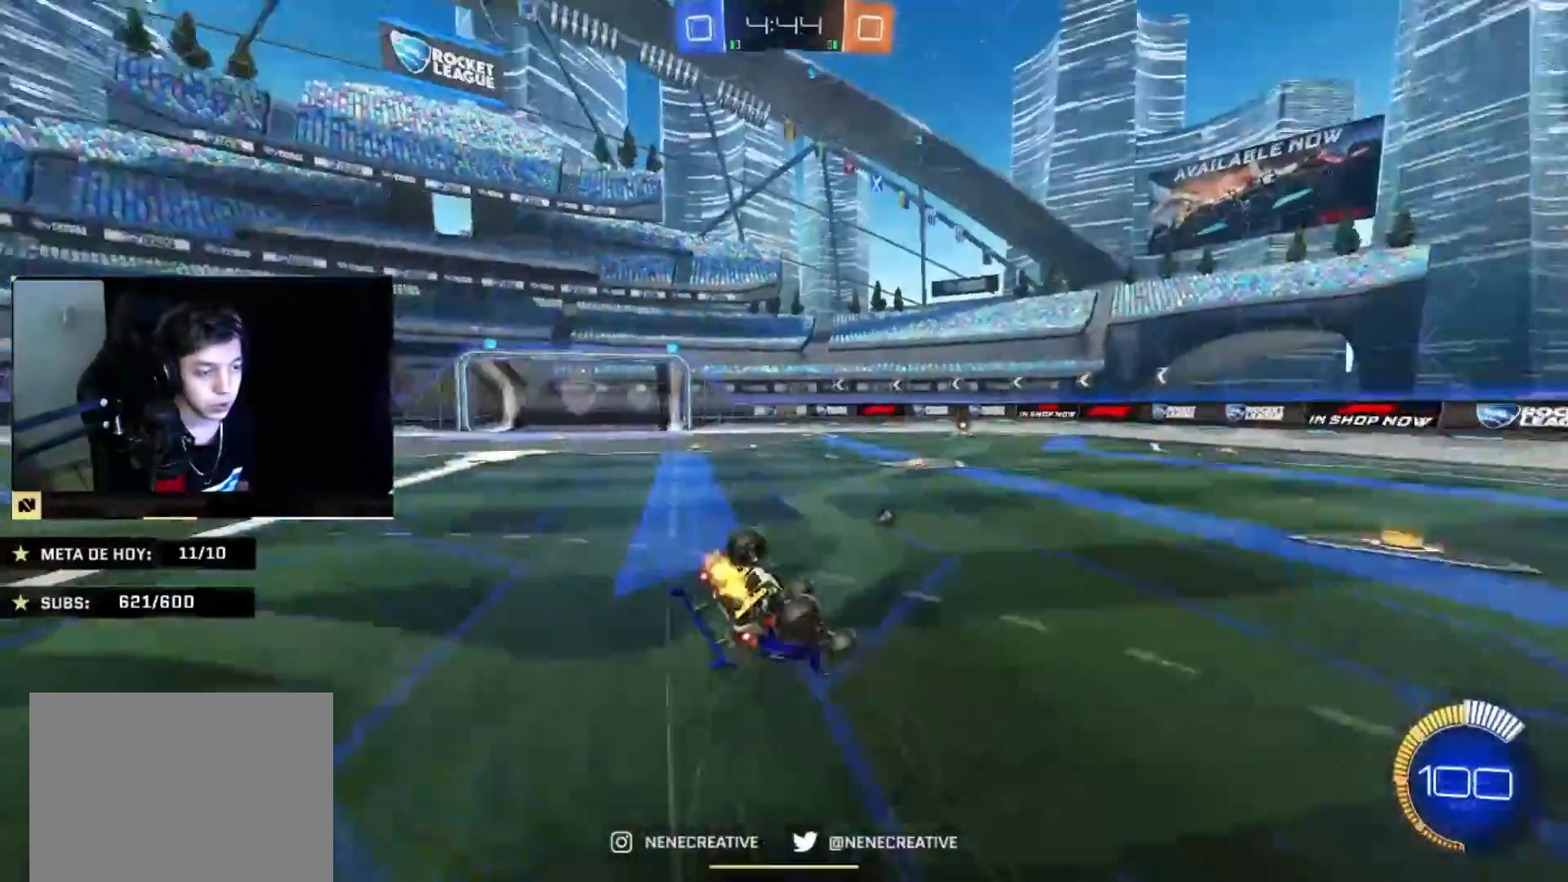
{"buttons": ["CIRCLE"], "left_stick": "down-left", "right_stick": "center", "events": [[100, "left_stick", "down-left"], [200, "TRIANGLE", "down"], [434, "TRIANGLE", "up"]]}
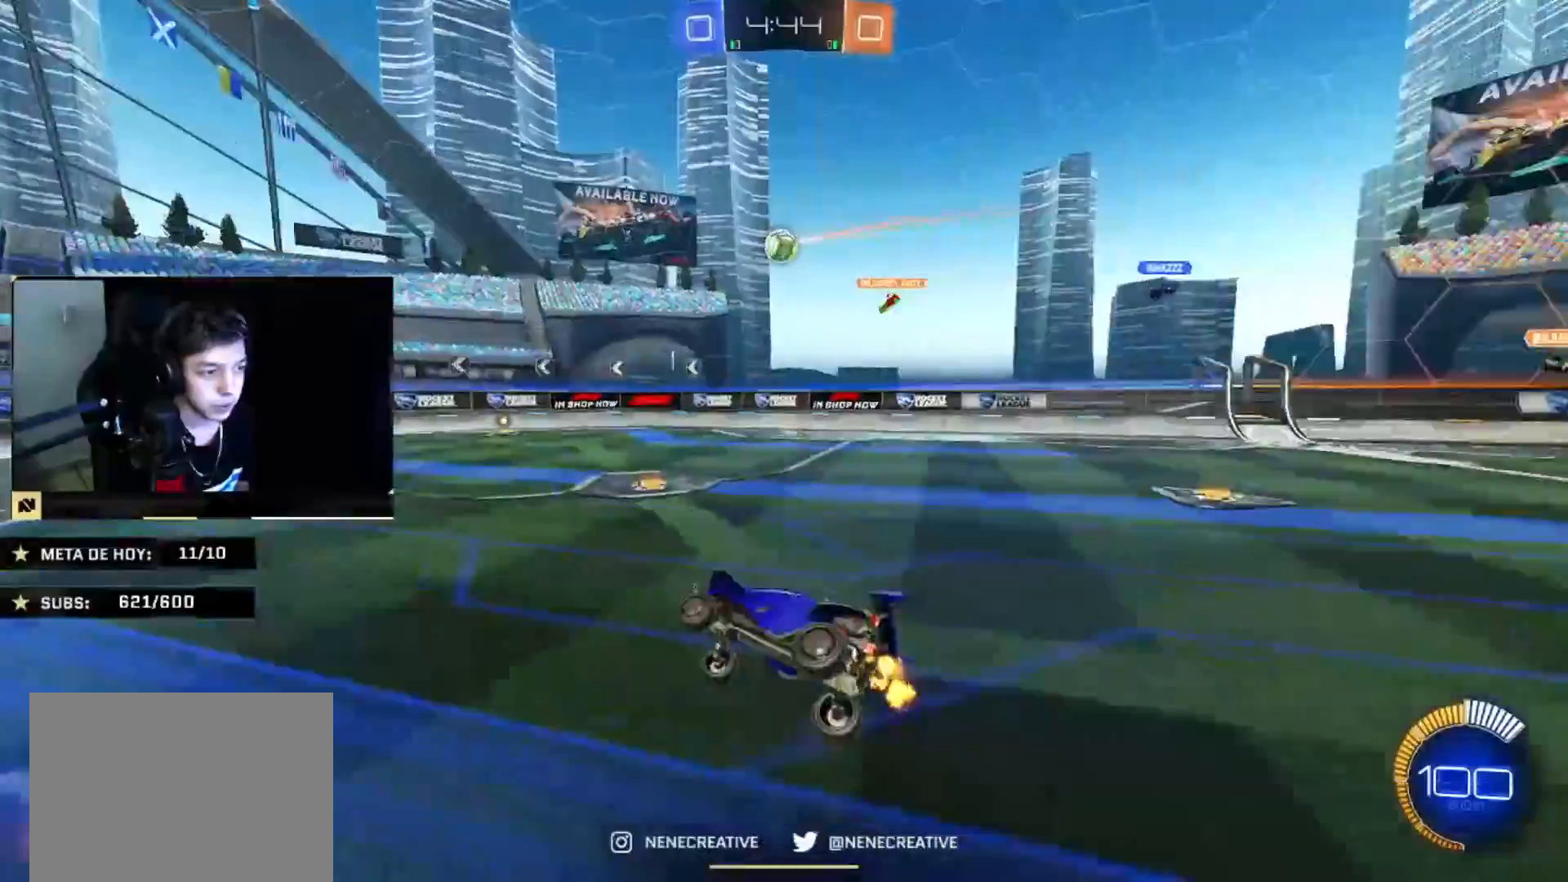
{"buttons": ["CIRCLE"], "left_stick": "right", "right_stick": "center", "events": [[34, "left_stick", "center"], [167, "left_stick", "left"], [234, "left_stick", "center"], [501, "left_stick", "right"]]}
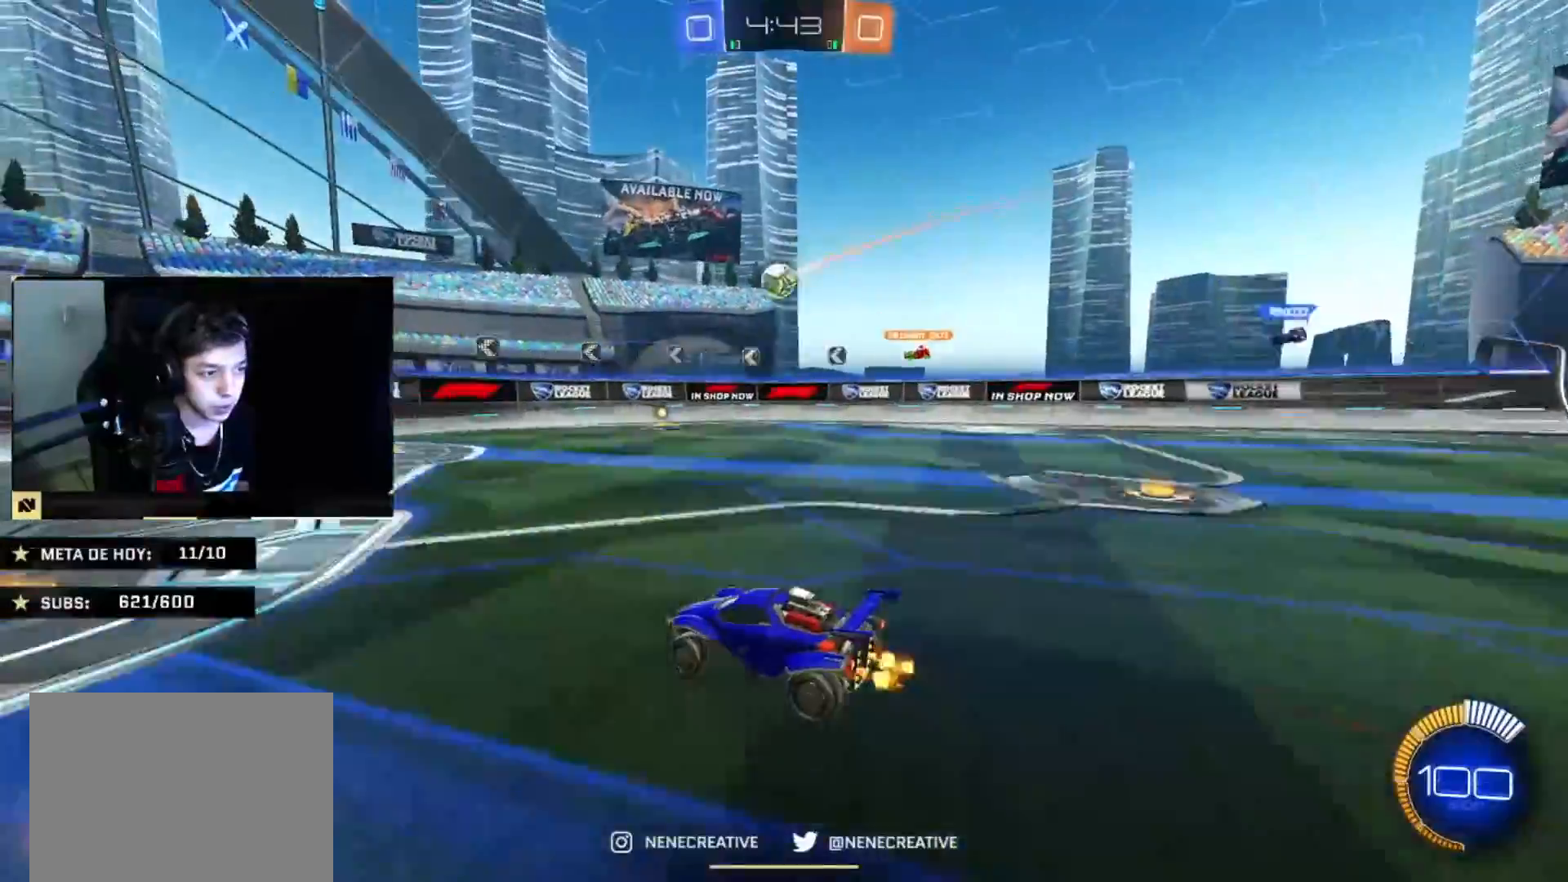
{"buttons": [], "left_stick": "center", "right_stick": "center", "events": [[67, "CIRCLE", "up"], [100, "left_stick", "center"], [300, "left_stick", "right"], [367, "left_stick", "center"]]}
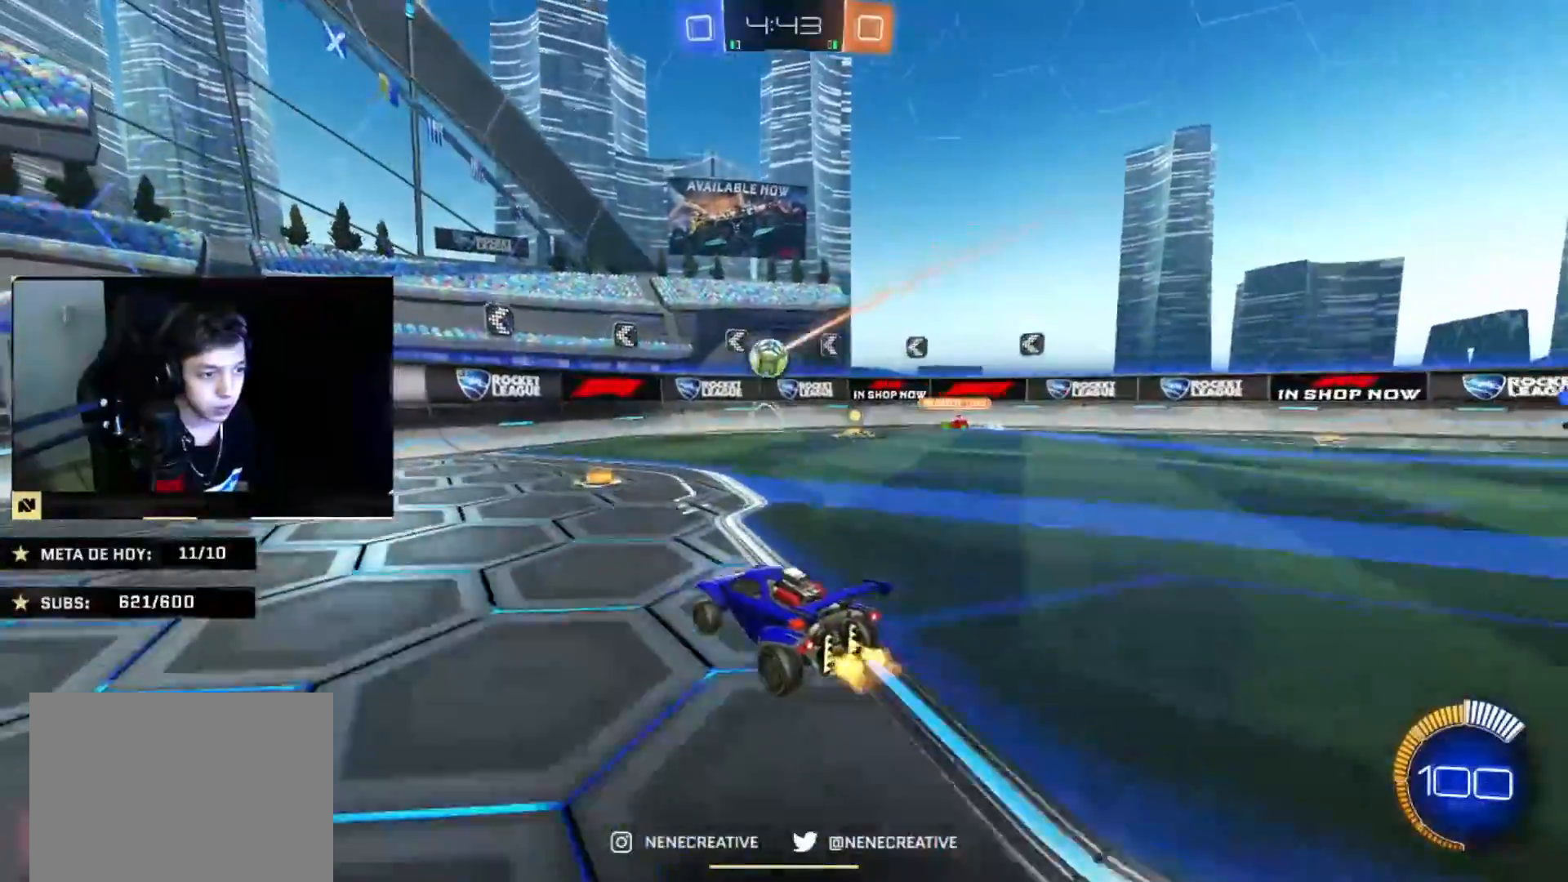
{"buttons": ["CROSS"], "left_stick": "down-right", "right_stick": "center", "events": [[134, "left_stick", "up-right"], [234, "left_stick", "center"], [301, "left_stick", "right"], [401, "left_stick", "down-right"], [467, "CROSS", "down"]]}
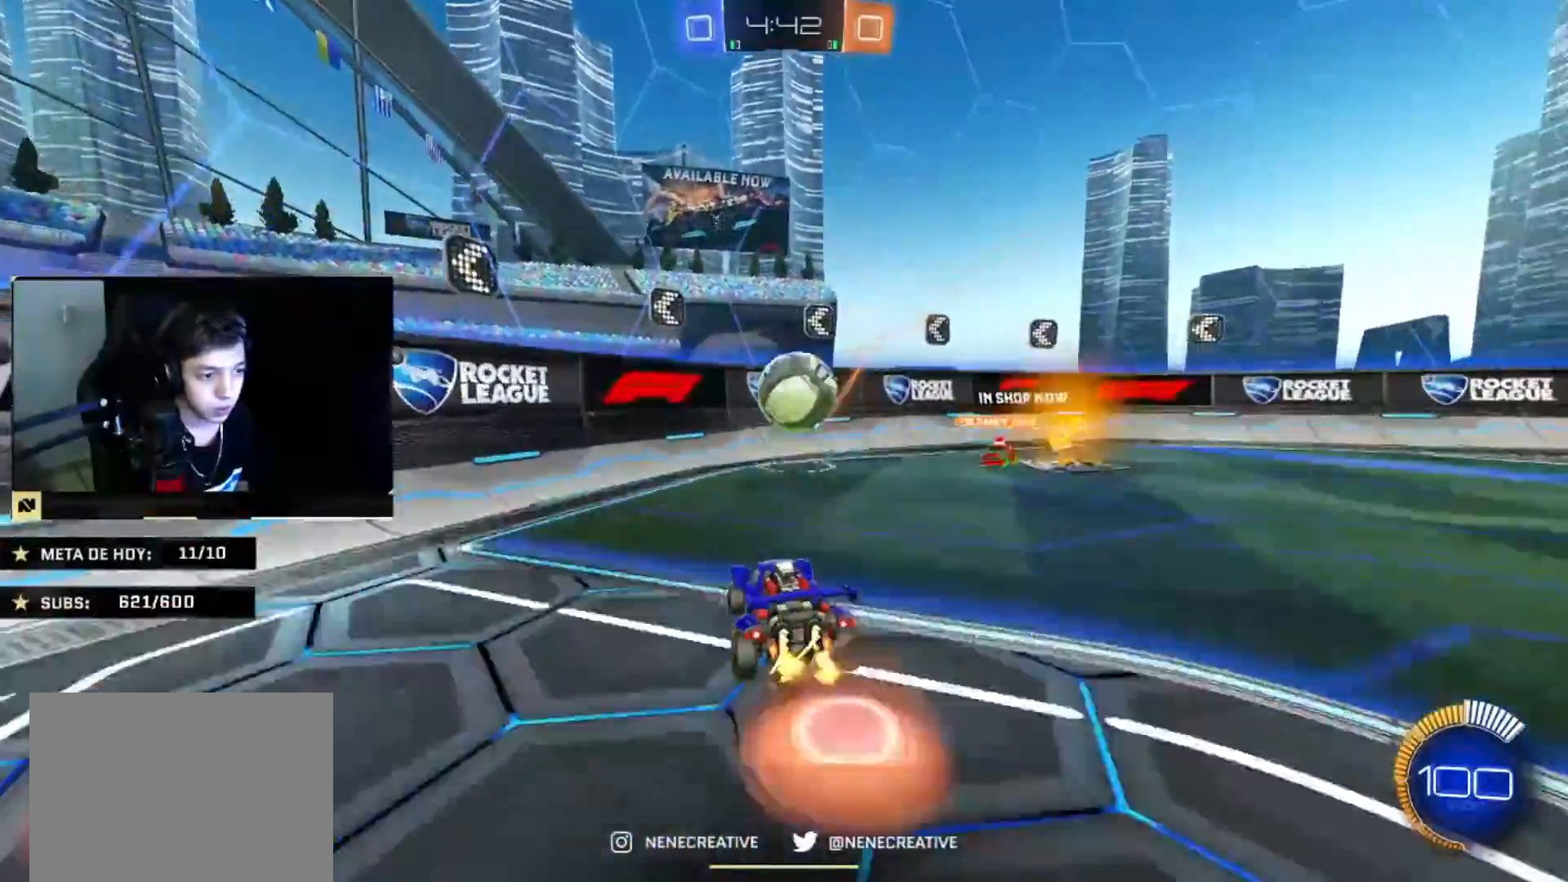
{"buttons": ["CIRCLE"], "left_stick": "center", "right_stick": "center", "events": [[100, "CROSS", "up"], [100, "left_stick", "center"], [200, "CROSS", "down"], [233, "left_stick", "down-right"], [333, "L2", "down"], [400, "CROSS", "up"], [500, "CIRCLE", "down"], [500, "L2", "up"], [500, "left_stick", "center"]]}
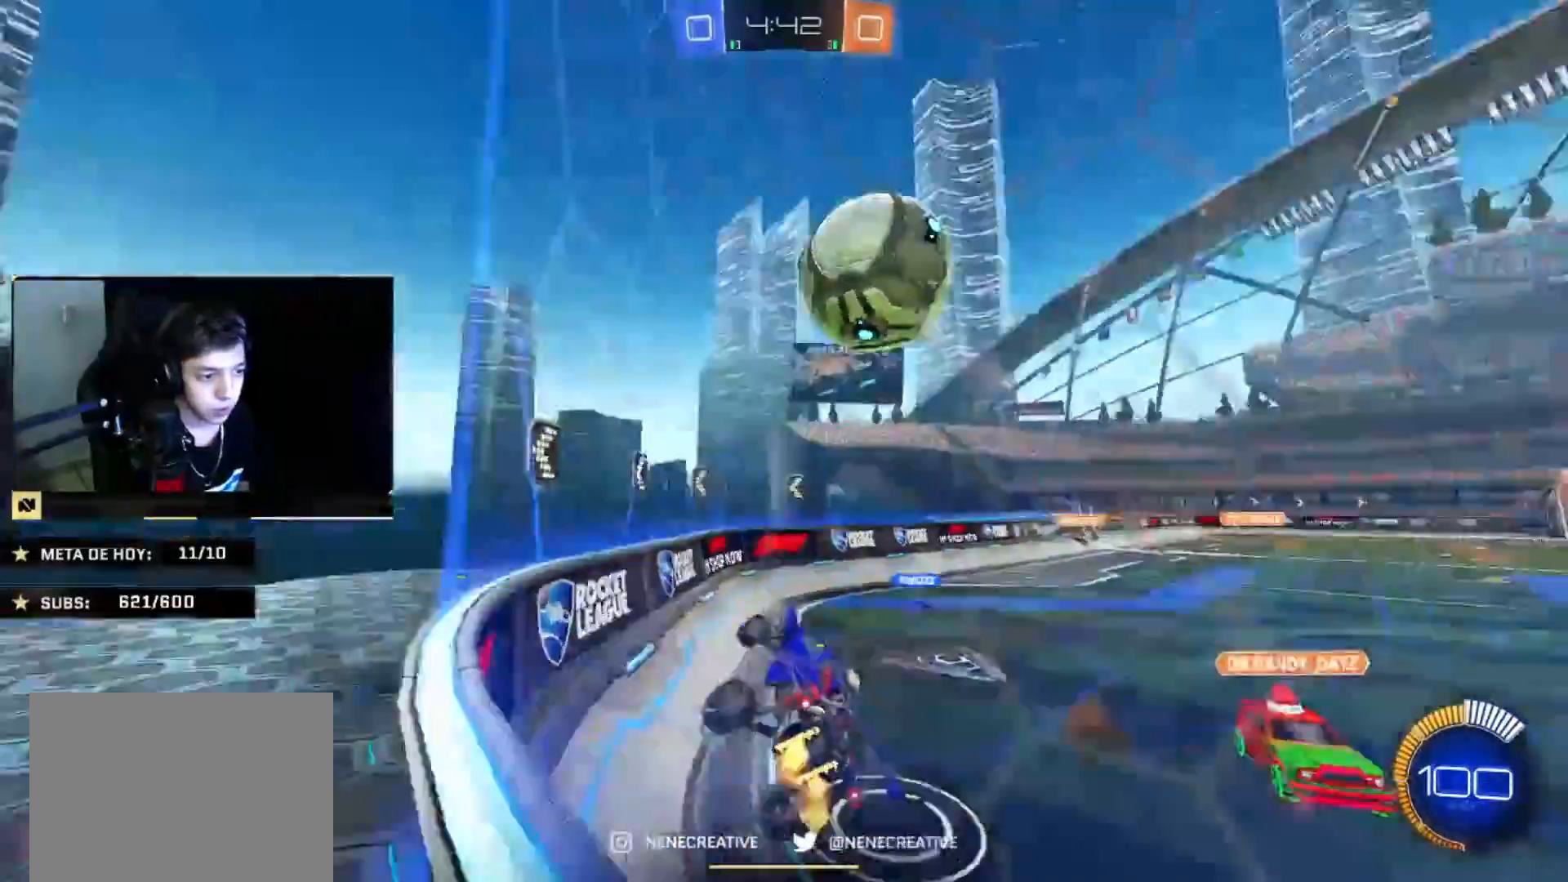
{"buttons": ["CIRCLE"], "left_stick": "left", "right_stick": "center", "events": [[34, "left_stick", "up-left"], [301, "left_stick", "center"], [467, "left_stick", "left"]]}
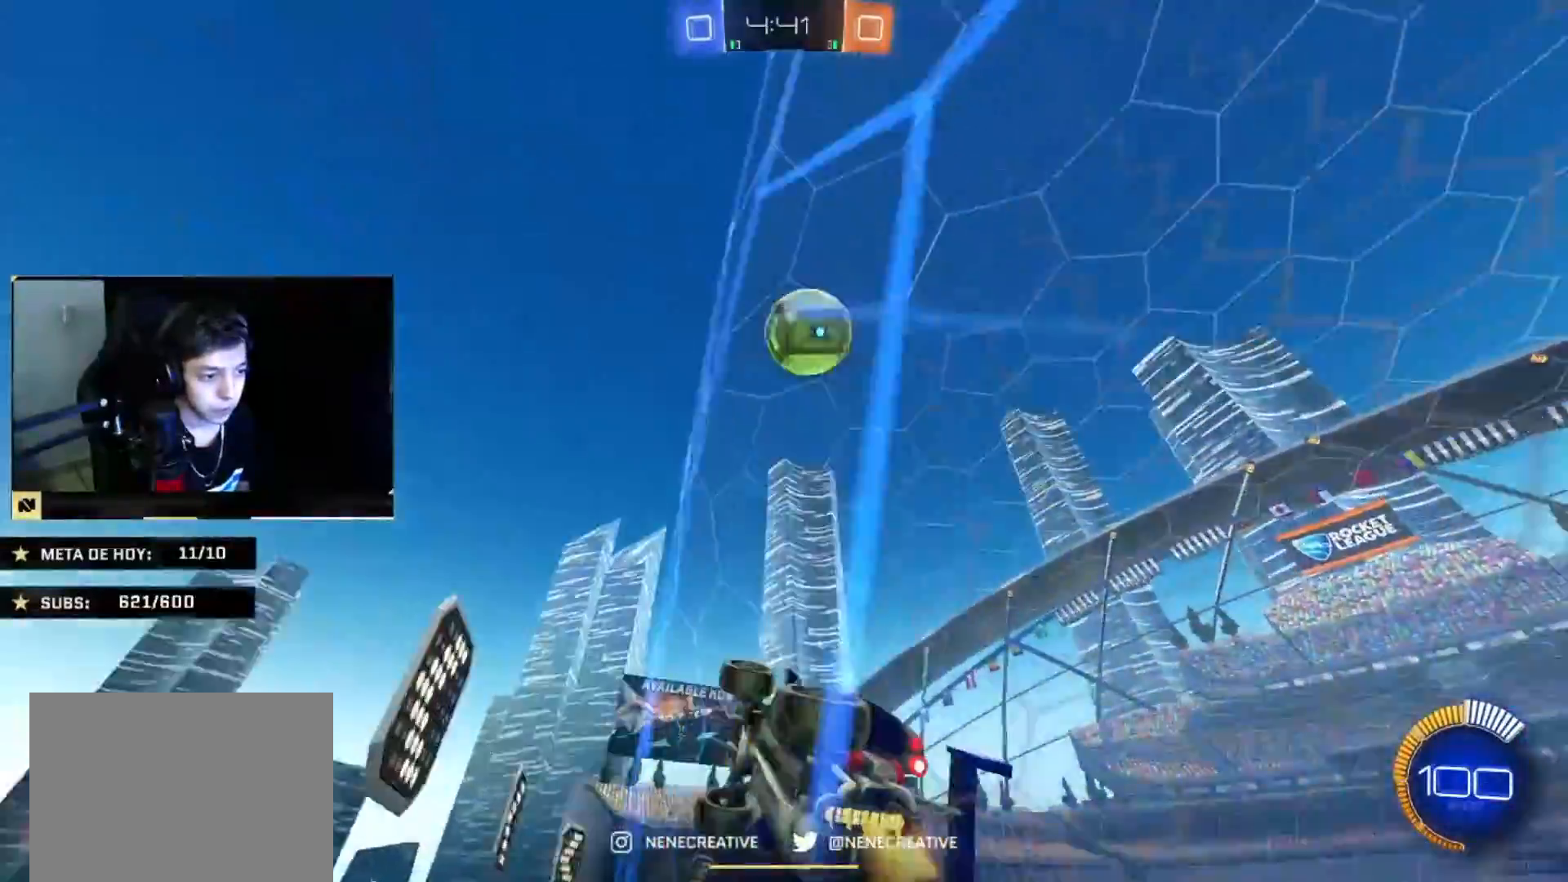
{"buttons": ["CIRCLE"], "left_stick": "center", "right_stick": "center", "events": [[33, "left_stick", "center"]]}
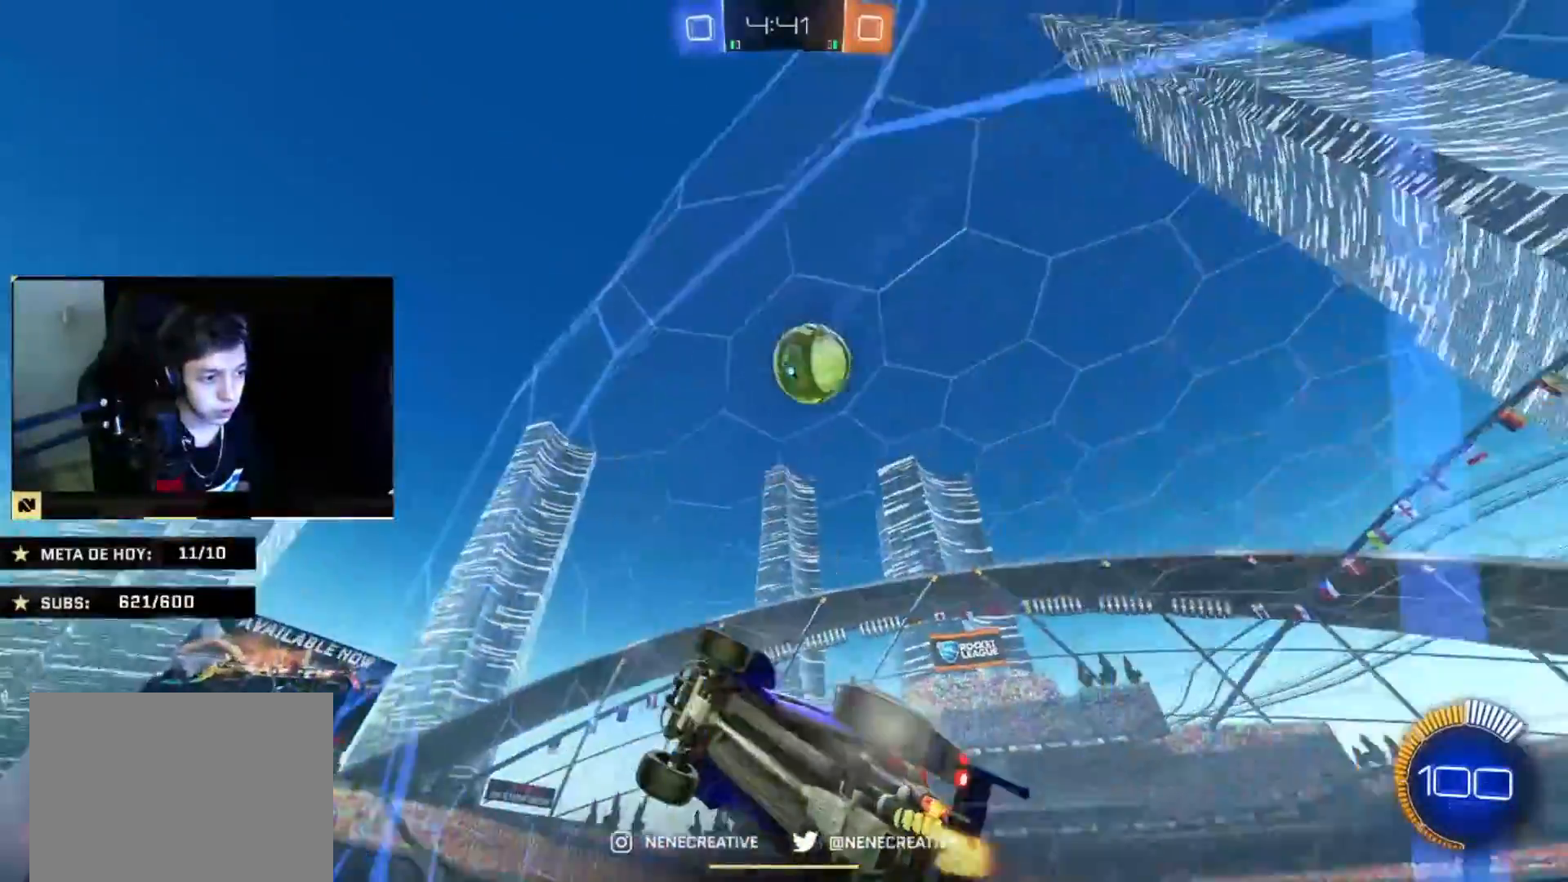
{"buttons": [], "left_stick": "center", "right_stick": "center", "events": [[34, "CROSS", "down"], [67, "left_stick", "up"], [301, "CIRCLE", "up"], [301, "CROSS", "up"], [334, "left_stick", "center"]]}
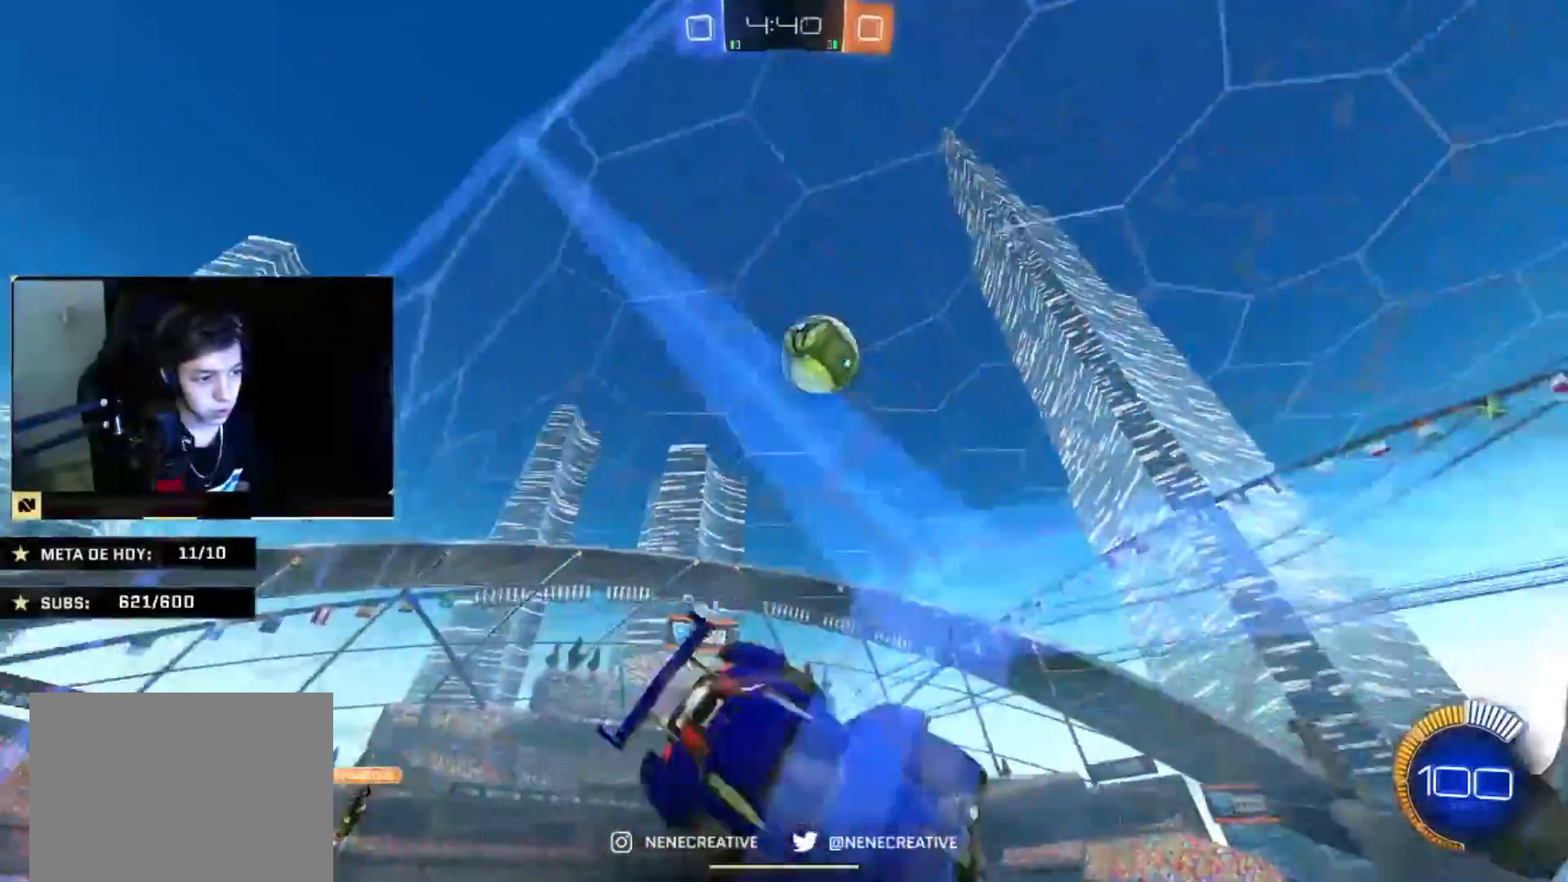
{"buttons": [], "left_stick": "left", "right_stick": "center", "events": [[333, "left_stick", "left"]]}
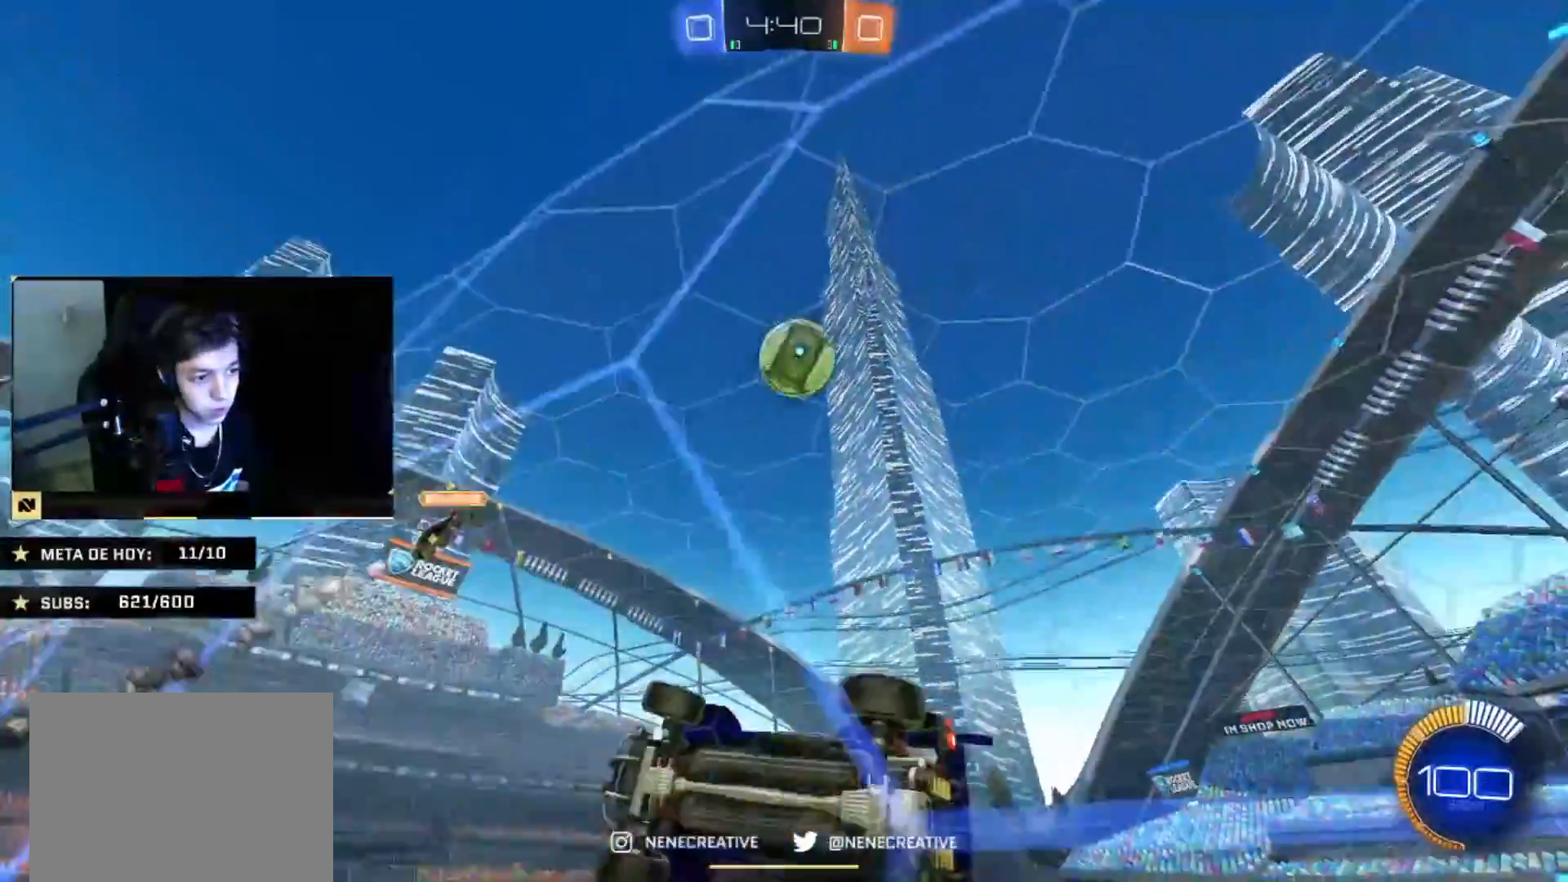
{"buttons": [], "left_stick": "down-right", "right_stick": "center", "events": [[234, "left_stick", "down-right"]]}
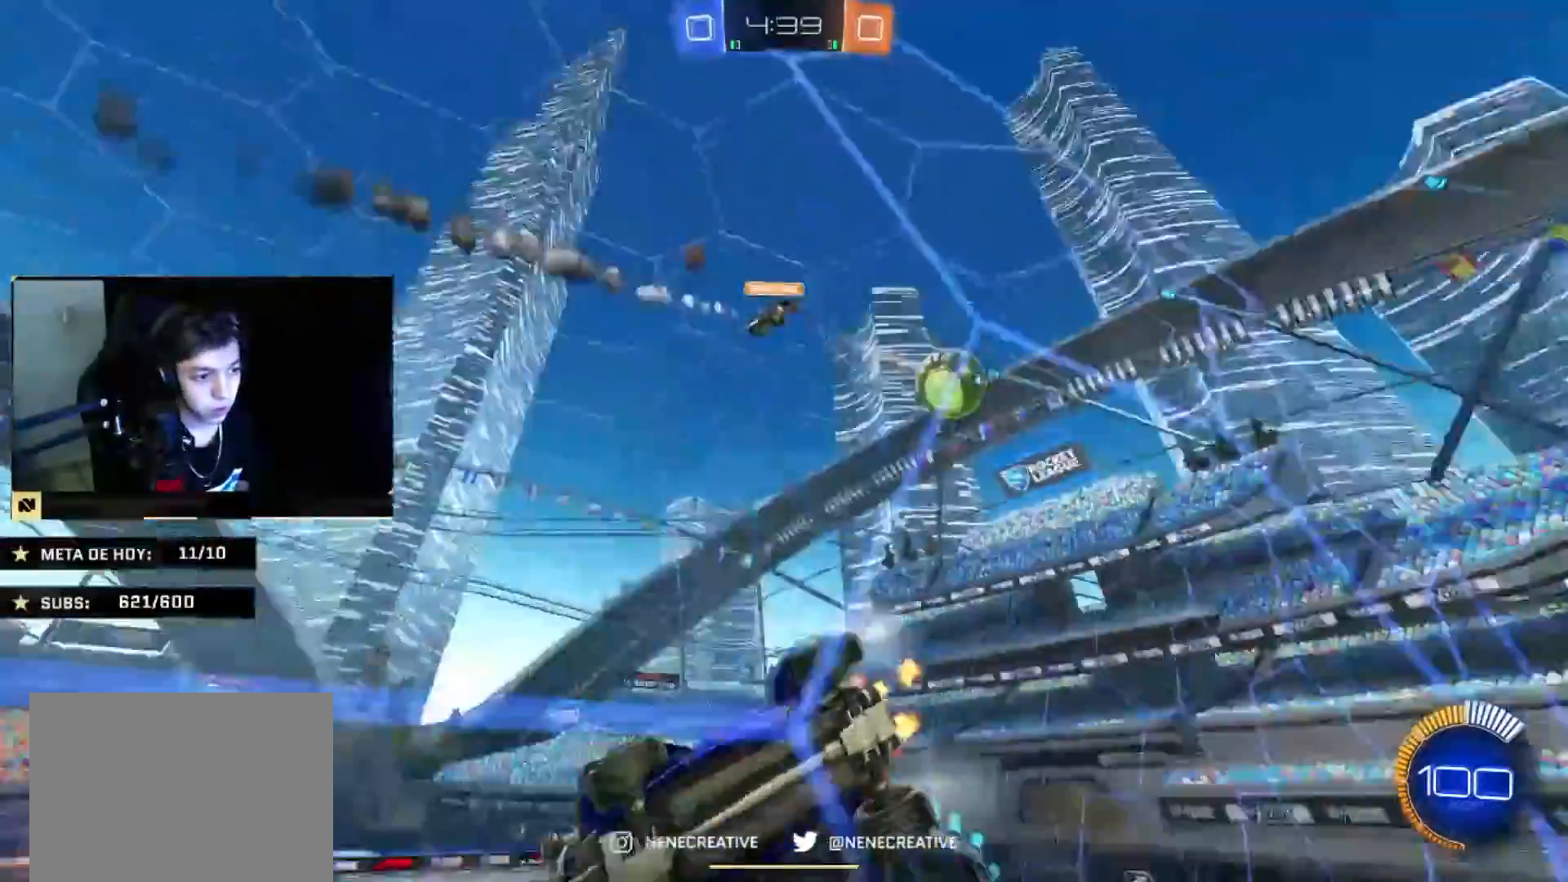
{"buttons": [], "left_stick": "right", "right_stick": "center", "events": [[300, "left_stick", "right"], [400, "left_stick", "center"], [500, "left_stick", "right"]]}
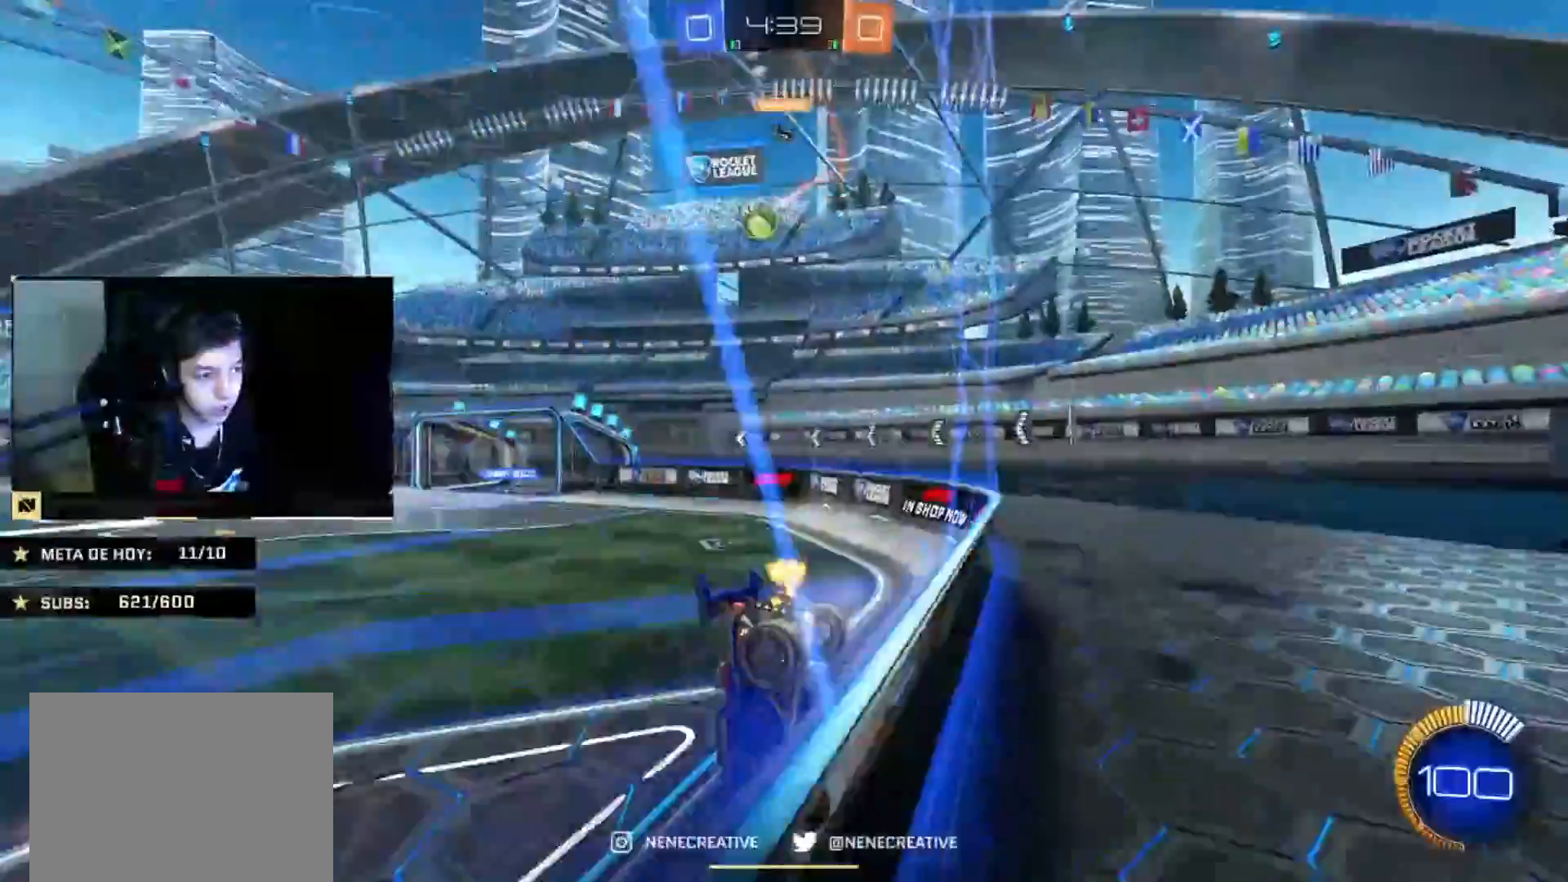
{"buttons": [], "left_stick": "left", "right_stick": "center", "events": [[301, "left_stick", "center"], [434, "left_stick", "left"]]}
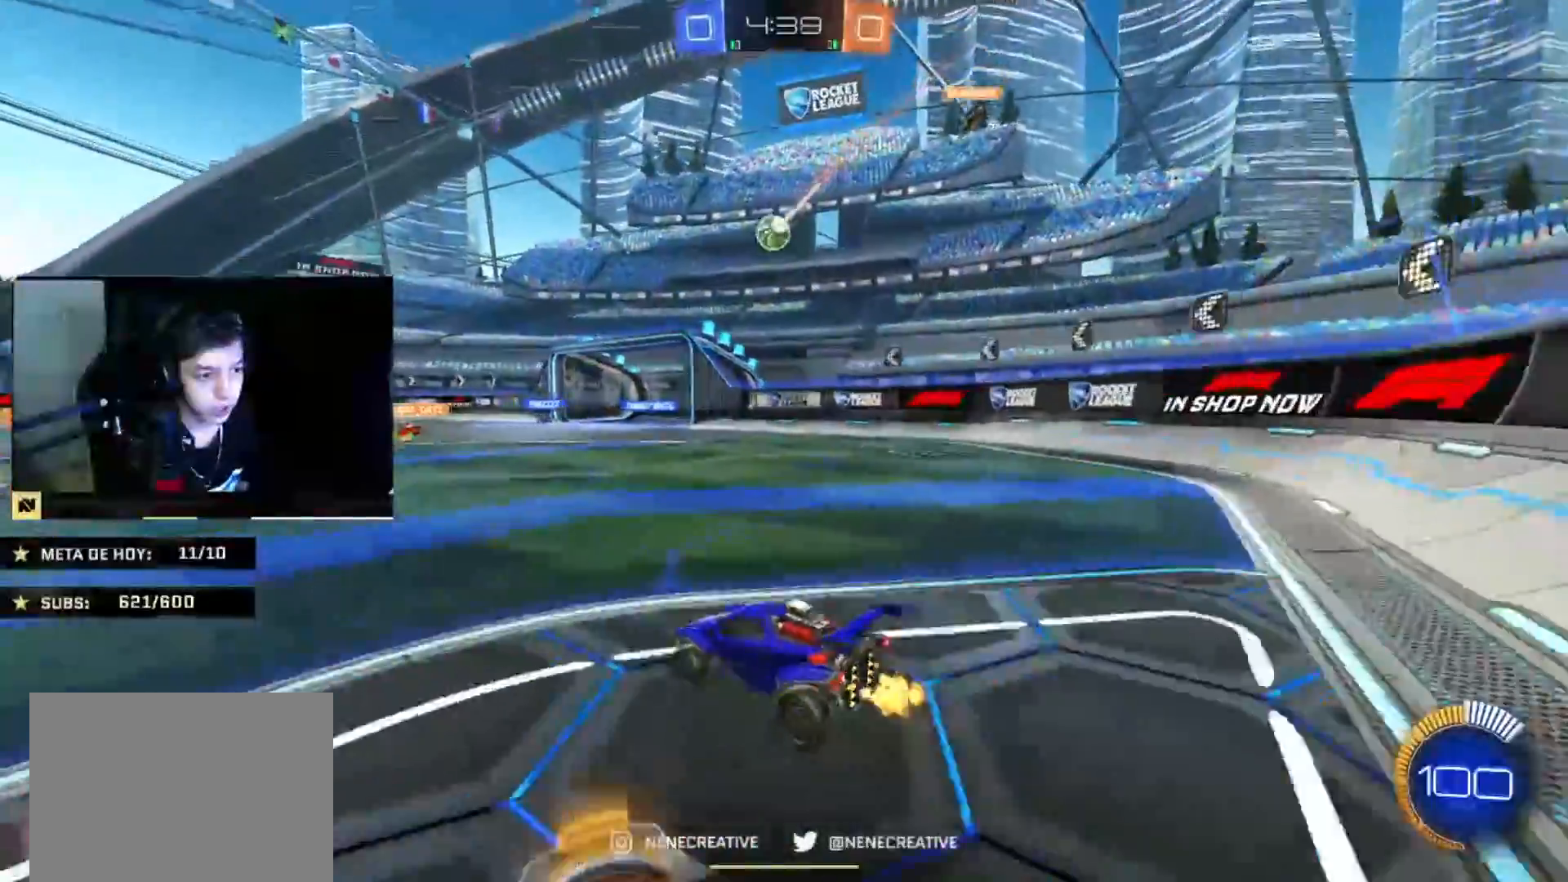
{"buttons": [], "left_stick": "center", "right_stick": "center", "events": [[267, "left_stick", "center"], [400, "left_stick", "left"], [500, "left_stick", "center"]]}
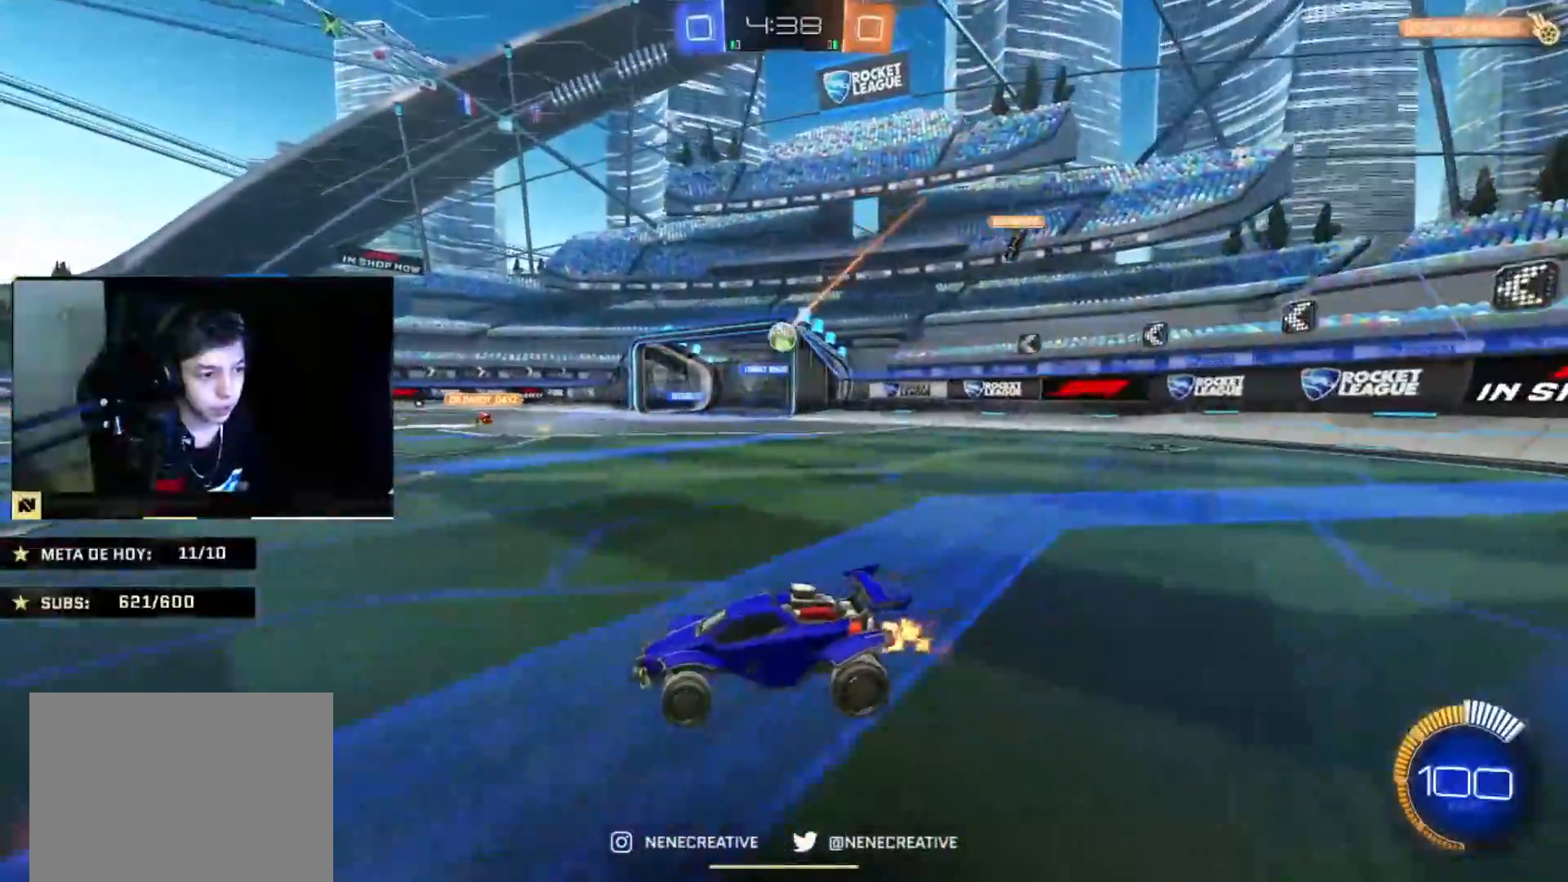
{"buttons": [], "left_stick": "right", "right_stick": "center", "events": [[67, "left_stick", "right"], [167, "left_stick", "center"], [267, "left_stick", "right"], [434, "left_stick", "center"], [501, "left_stick", "right"]]}
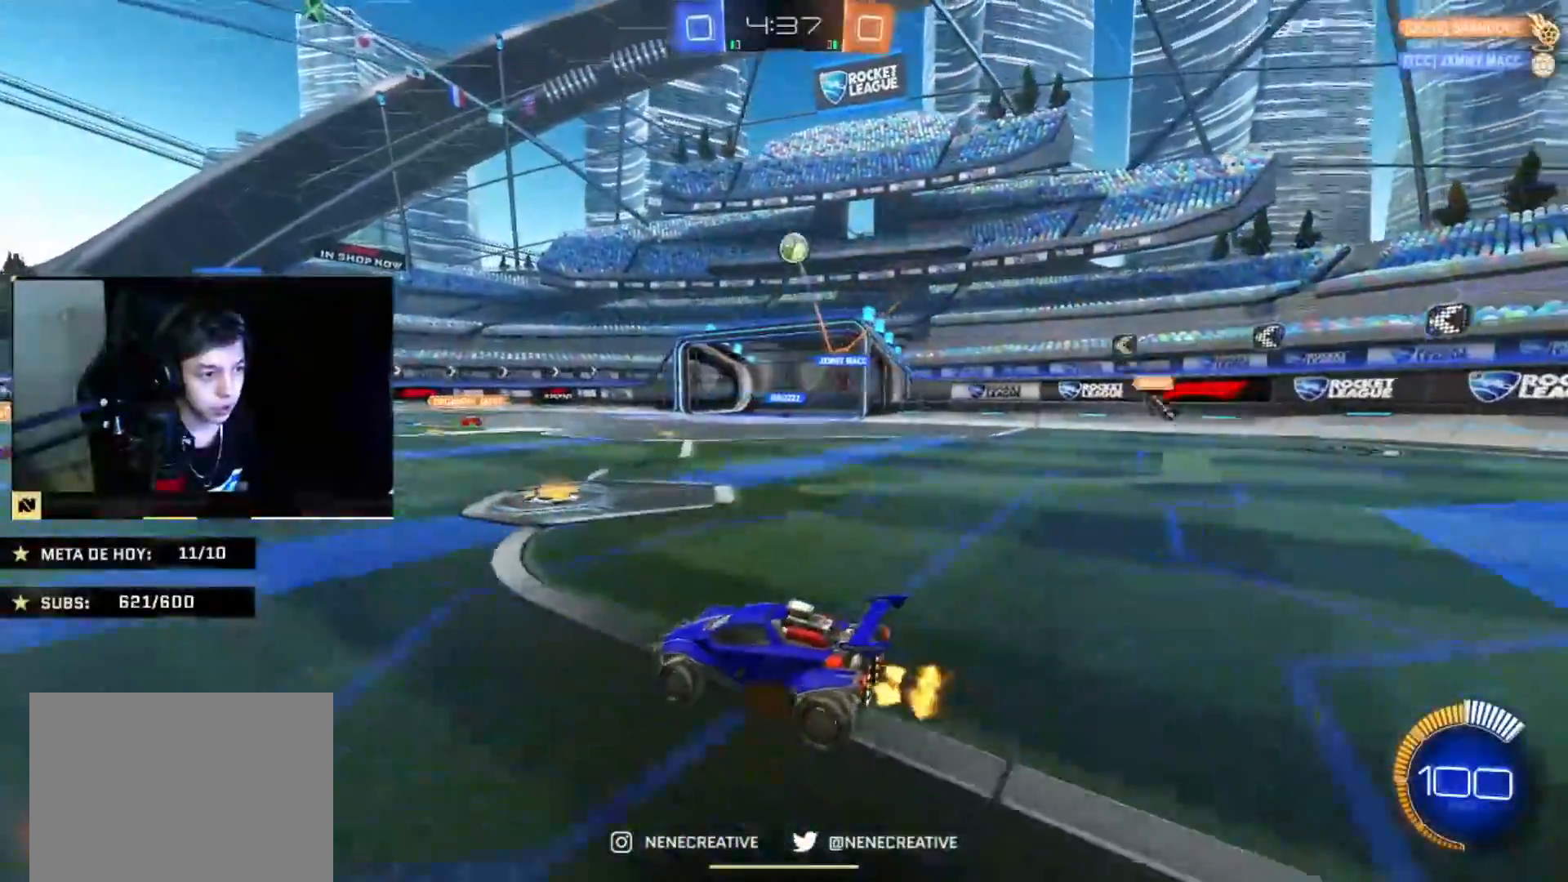
{"buttons": [], "left_stick": "center", "right_stick": "center", "events": [[400, "left_stick", "center"]]}
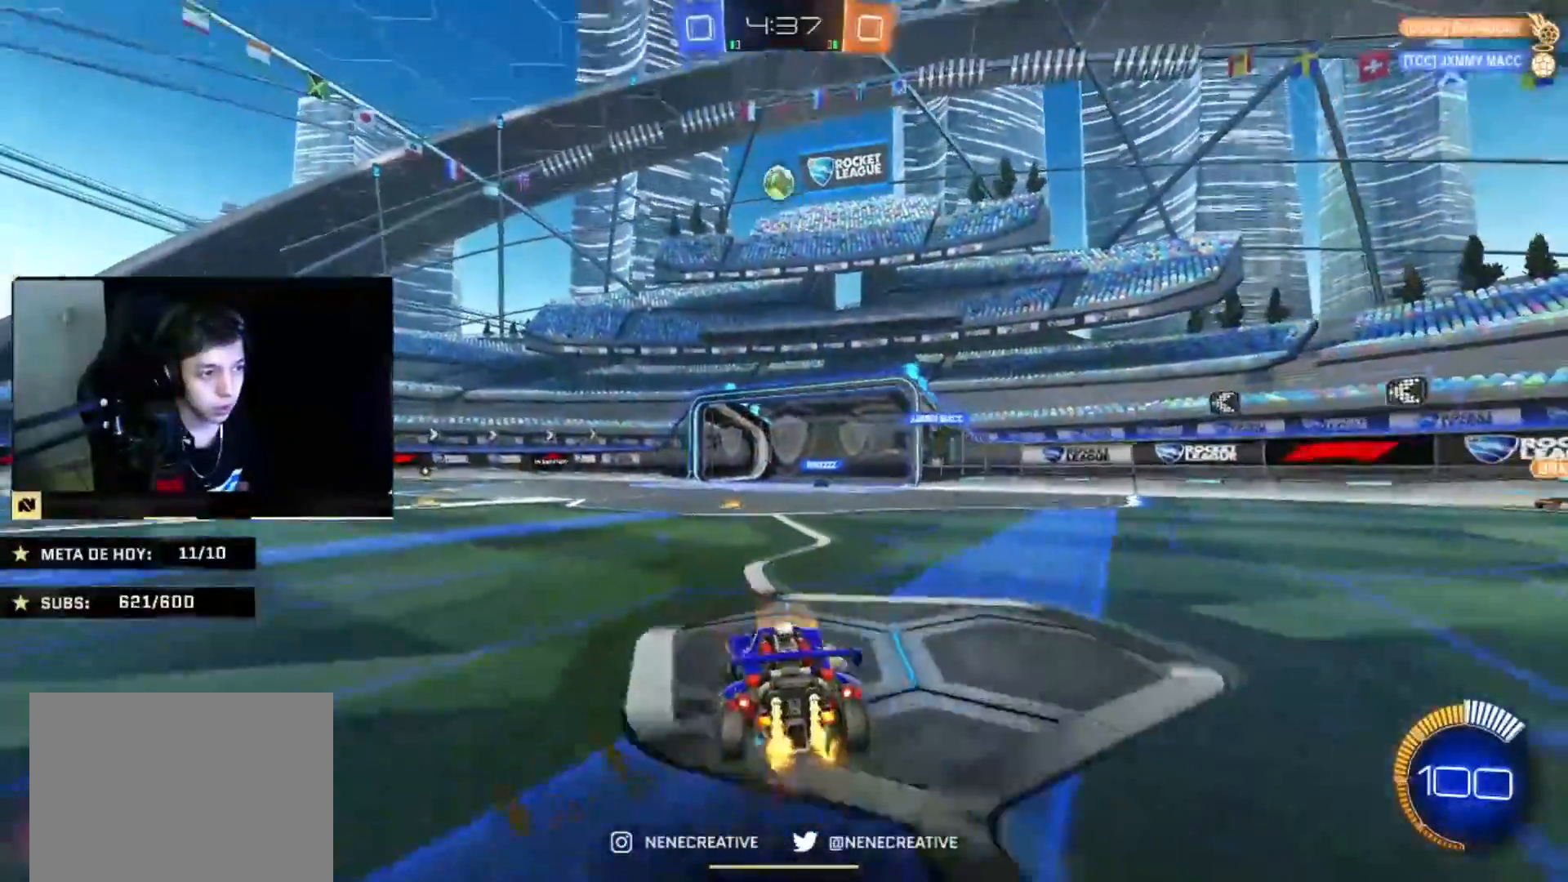
{"buttons": ["CIRCLE"], "left_stick": "center", "right_stick": "center", "events": [[100, "CIRCLE", "down"], [267, "left_stick", "right"], [367, "left_stick", "center"]]}
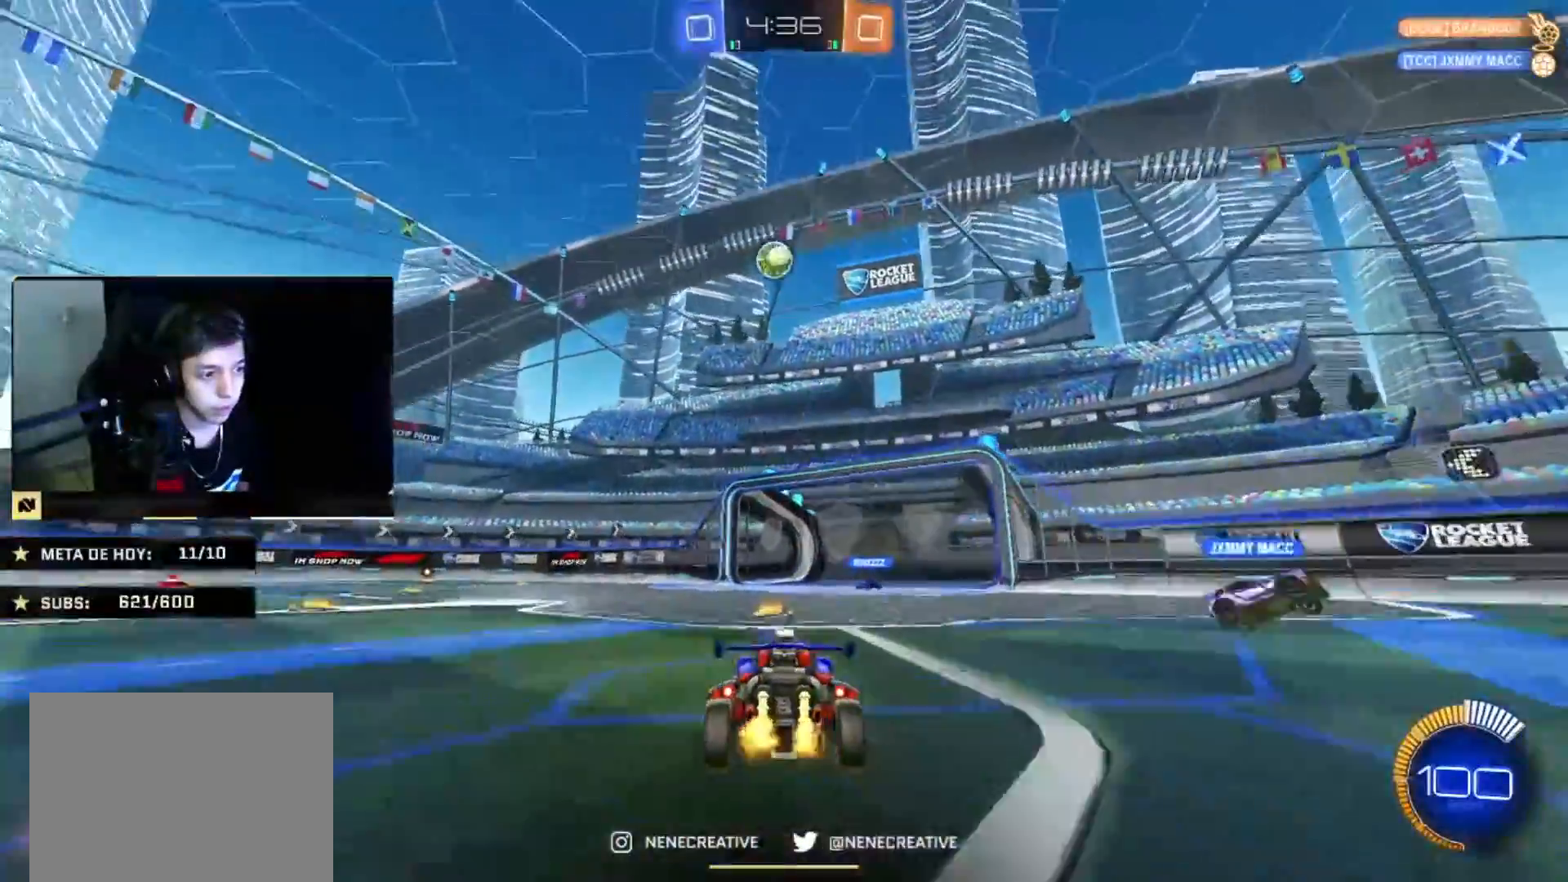
{"buttons": ["CIRCLE"], "left_stick": "up", "right_stick": "center", "events": [[67, "left_stick", "right"], [167, "left_stick", "center"], [333, "CROSS", "down"], [434, "left_stick", "up"], [467, "CROSS", "up"]]}
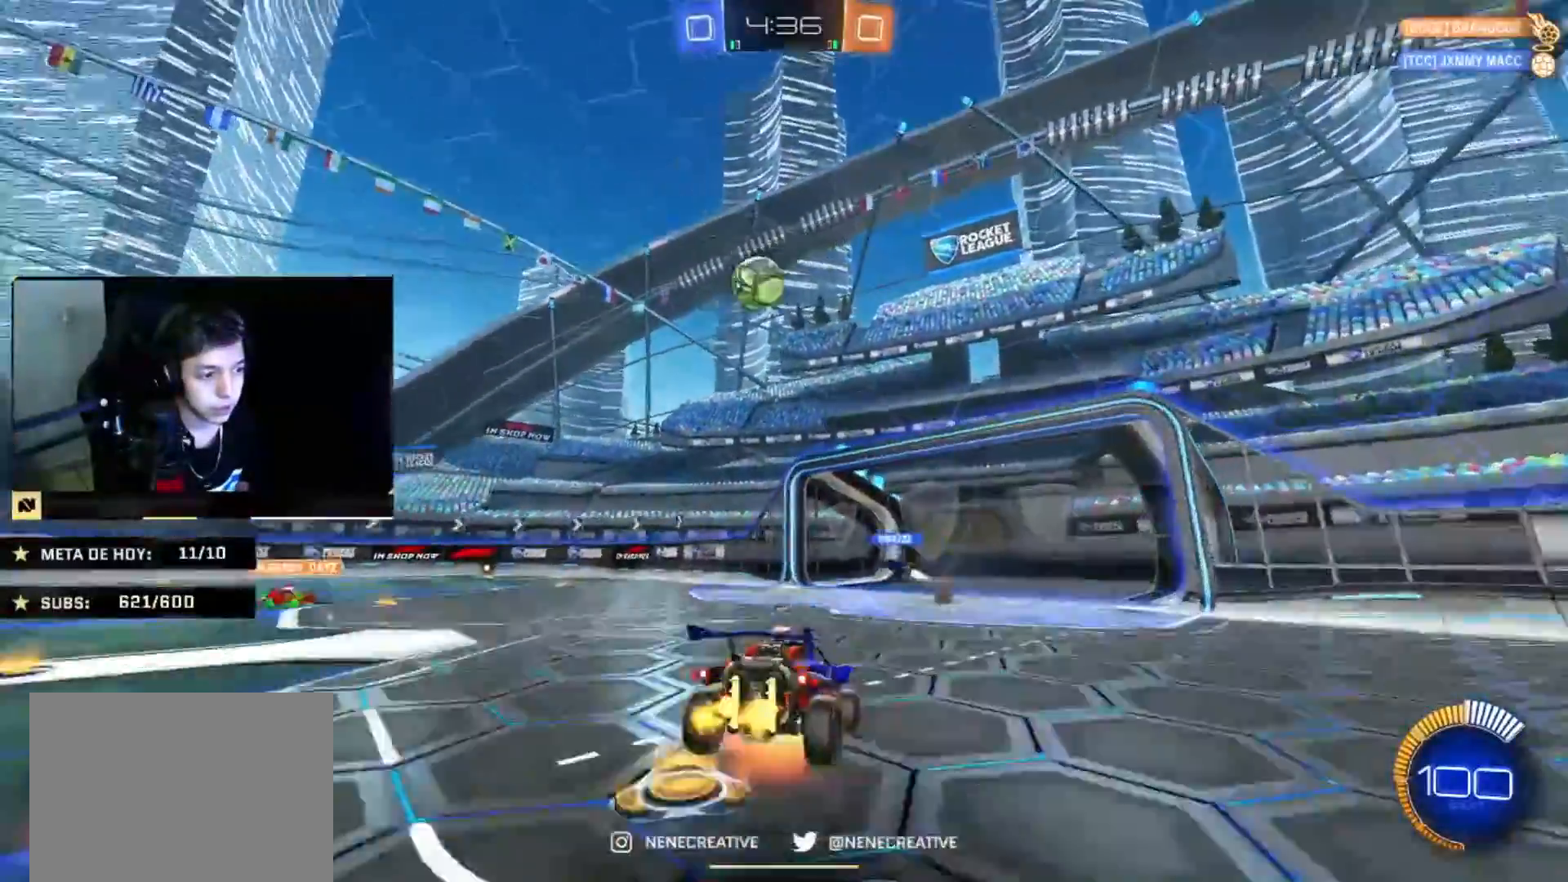
{"buttons": [], "left_stick": "center", "right_stick": "center", "events": [[67, "CROSS", "down"], [100, "CIRCLE", "up"], [167, "CROSS", "up"], [201, "left_stick", "center"]]}
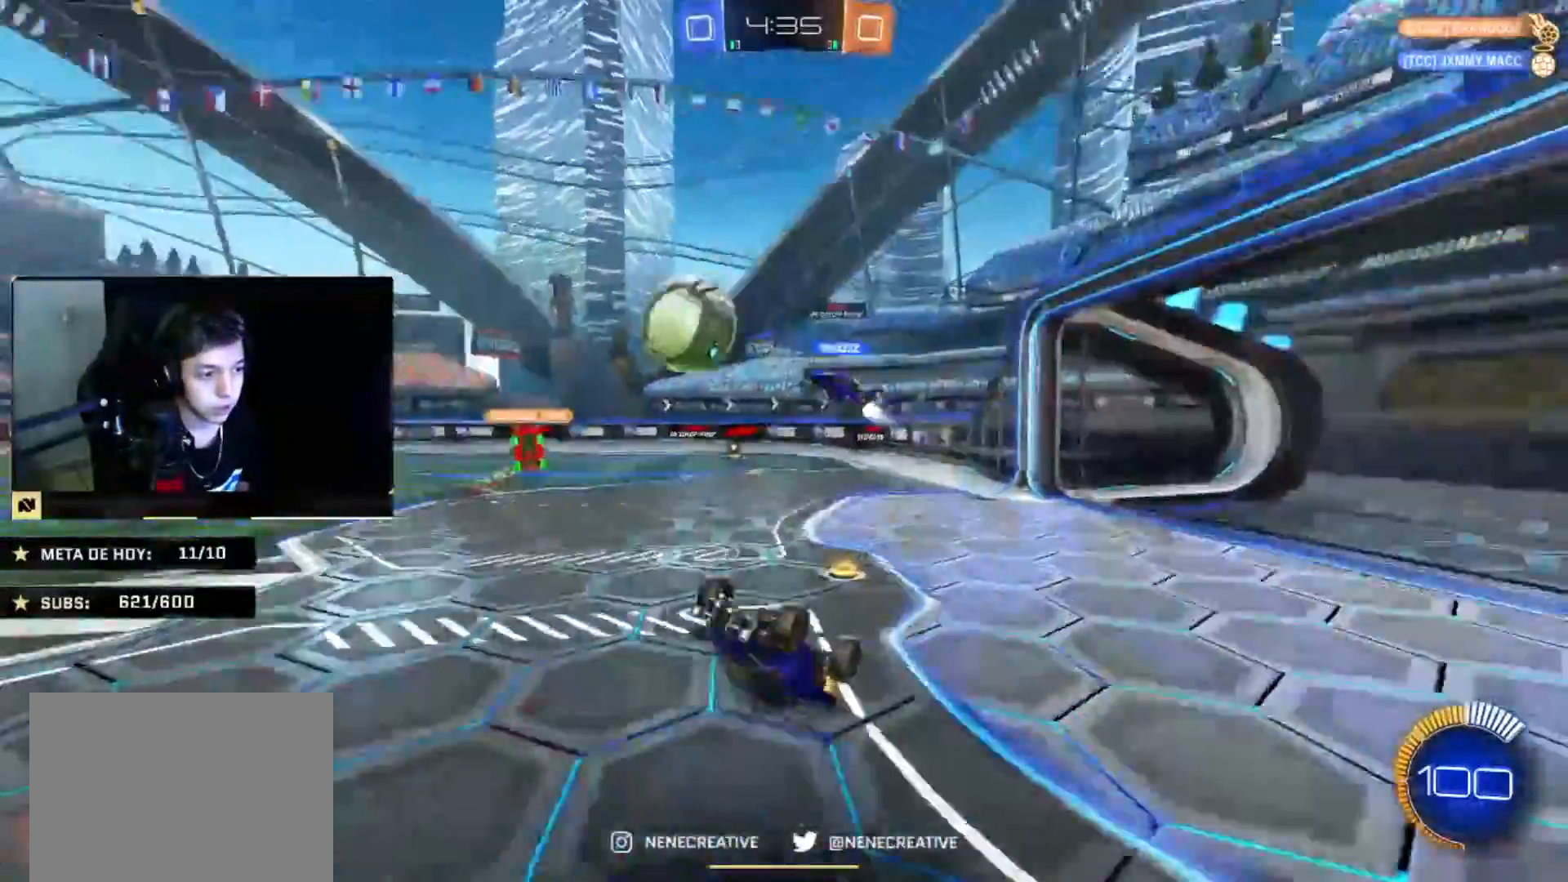
{"buttons": [], "left_stick": "up-left", "right_stick": "center", "events": [[67, "left_stick", "left"], [133, "left_stick", "up-left"], [367, "SQUARE", "down"], [434, "SQUARE", "up"]]}
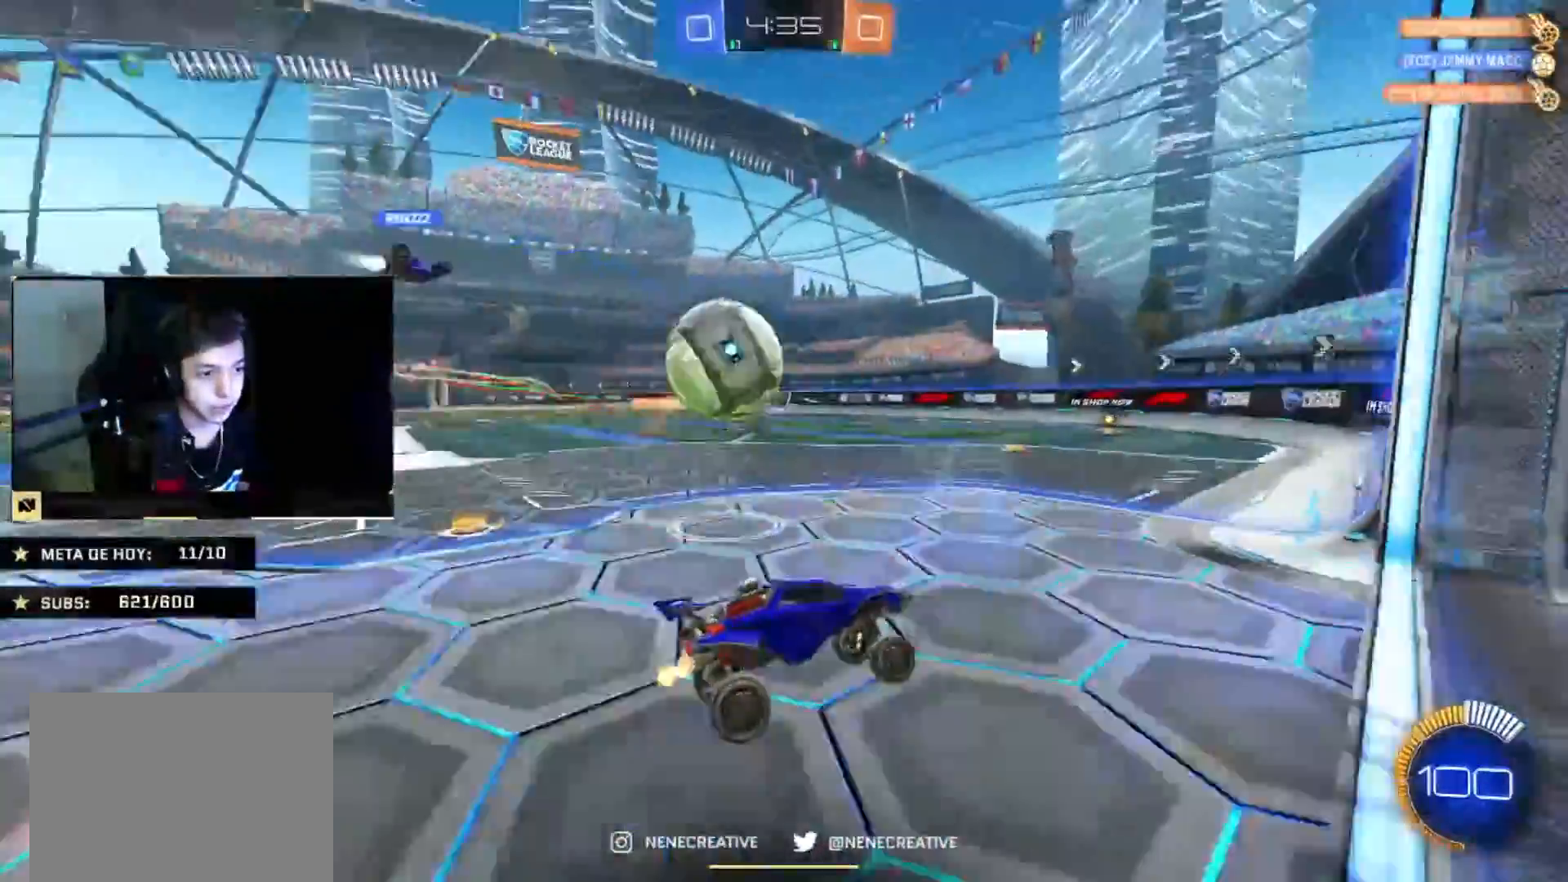
{"buttons": ["CROSS", "L2"], "left_stick": "down-right", "right_stick": "center", "events": [[34, "left_stick", "down-right"], [134, "left_stick", "down-left"], [200, "L2", "down"], [200, "left_stick", "down-right"], [434, "CROSS", "down"]]}
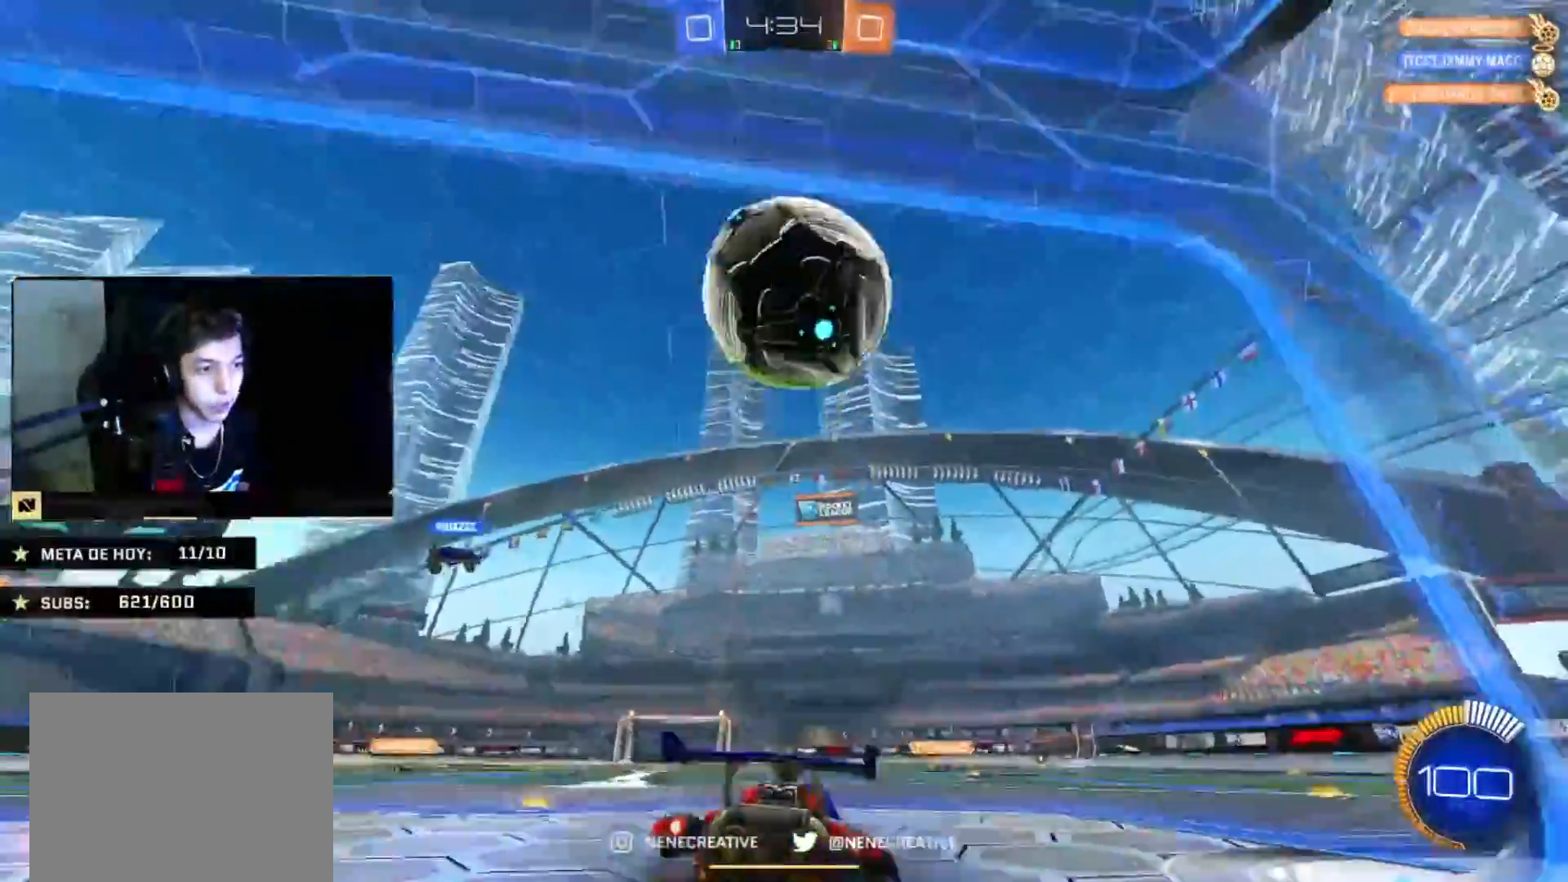
{"buttons": ["TRIANGLE"], "left_stick": "down-right", "right_stick": "center", "events": [[100, "CROSS", "up"], [467, "L2", "up"], [500, "TRIANGLE", "down"]]}